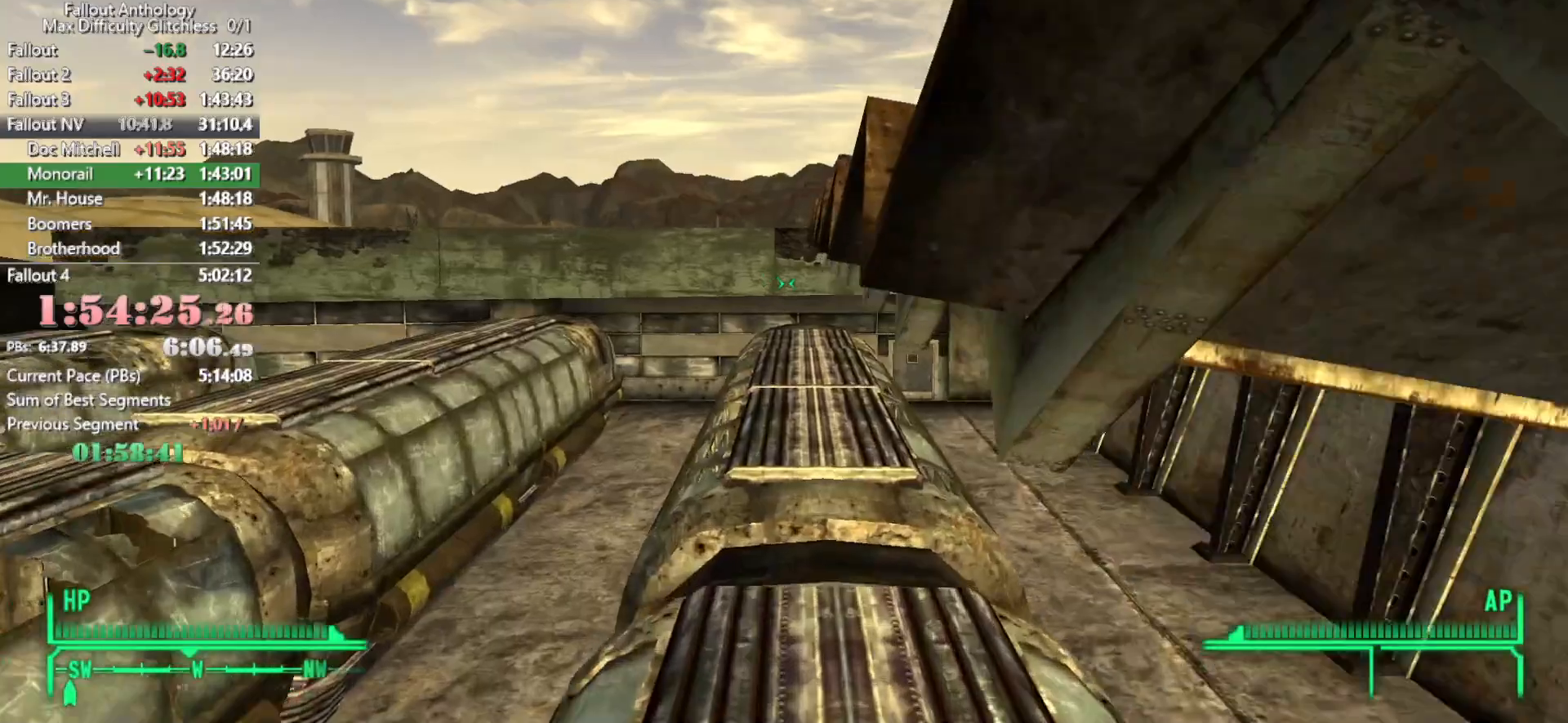
Gameplay with keyboard and mouse; each line is a JSON object with the keys and mouse buttons held at the frame after it. "events" lists presses ("down") and releases ("up") of "1", "2", "3", "4", "5", "a", "alt", "c", "caps_lock", "ctrl", "d", "down", "e", "f", "g", "left", "q", "r", "return", "right", "s", "shift", "space", "t", "tab", "up", "v", "w", "x", "z", "mouse_left", "mouse_right", "mouse_mb4" and "mouse_mb5" between this image and that frame as [ms after this image, input, new state], when the widget could be followed in between. "mouse_left", "mouse_right", "mouse_mb4", "mouse_mb5" = the "left", "right", "mb4", "mb5" buttons of the "mouse" list. No other keys are recorded. Not read: mouse_move mouse_wheel_down mouse_wheel_up.
{"keys": ["w"], "mouse": ["right"], "events": [[250, "mouse_right", "down"], [250, "w", "up"], [350, "w", "down"]]}
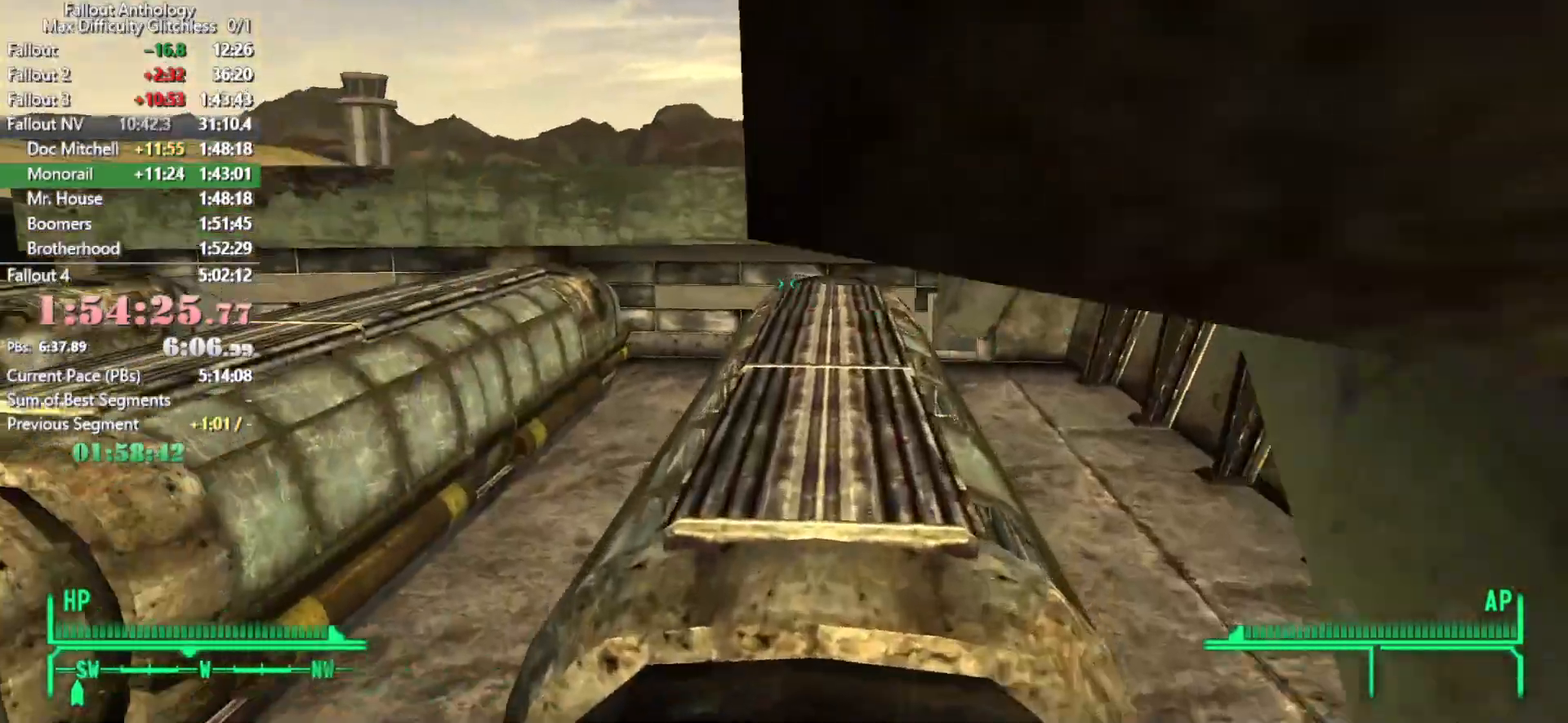
{"keys": [], "mouse": [], "events": [[366, "mouse_right", "up"], [466, "w", "up"]]}
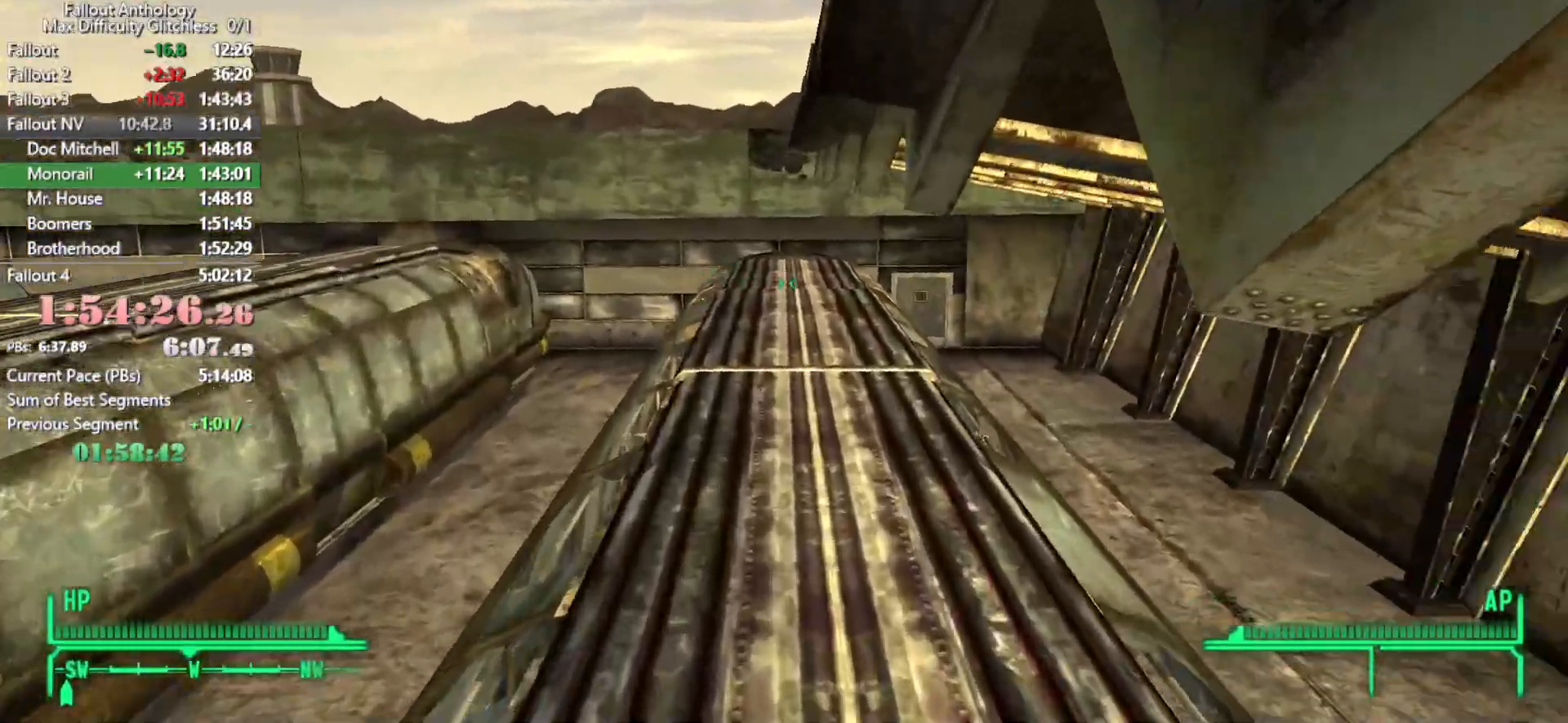
{"keys": ["w"], "mouse": [], "events": [[50, "w", "down"]]}
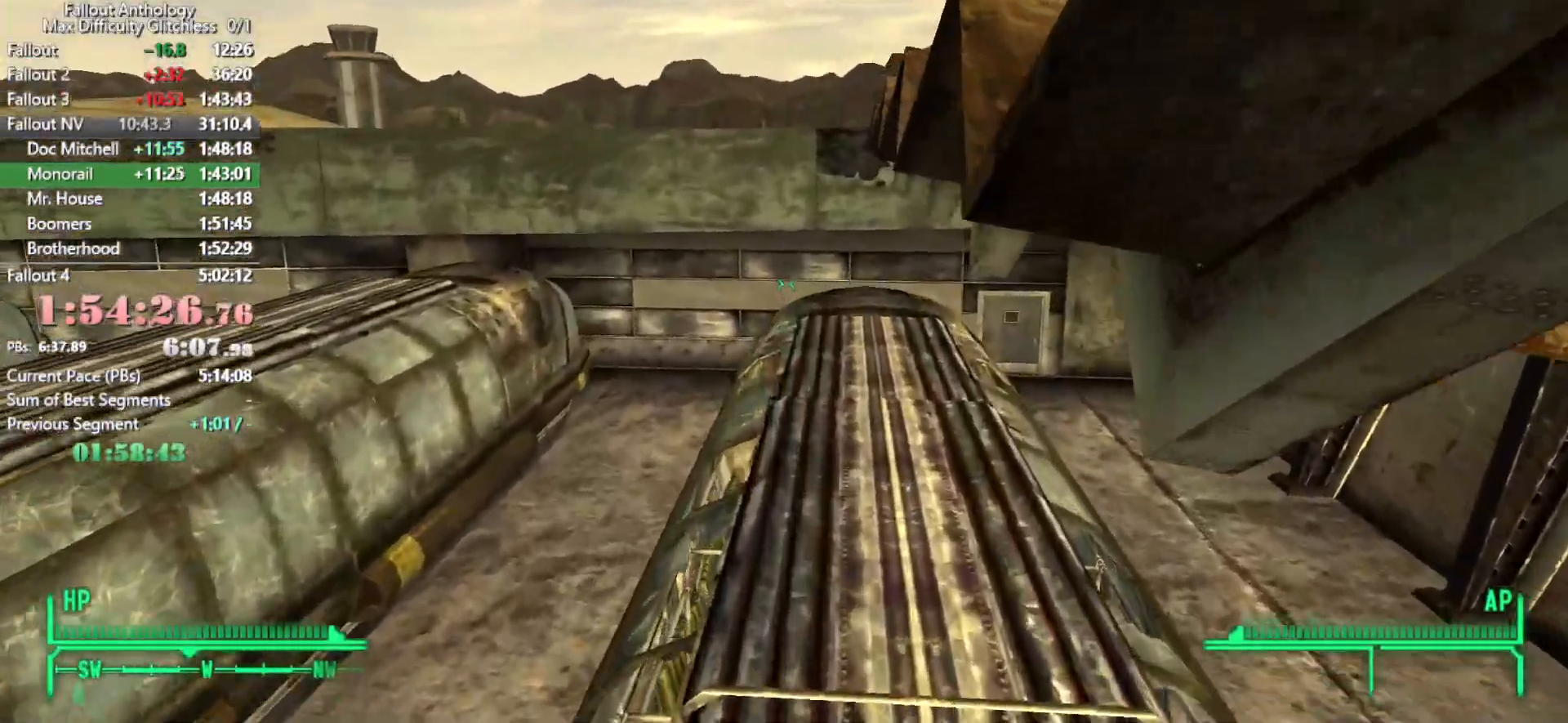
{"keys": [], "mouse": ["right"], "events": [[483, "mouse_right", "down"], [483, "w", "up"]]}
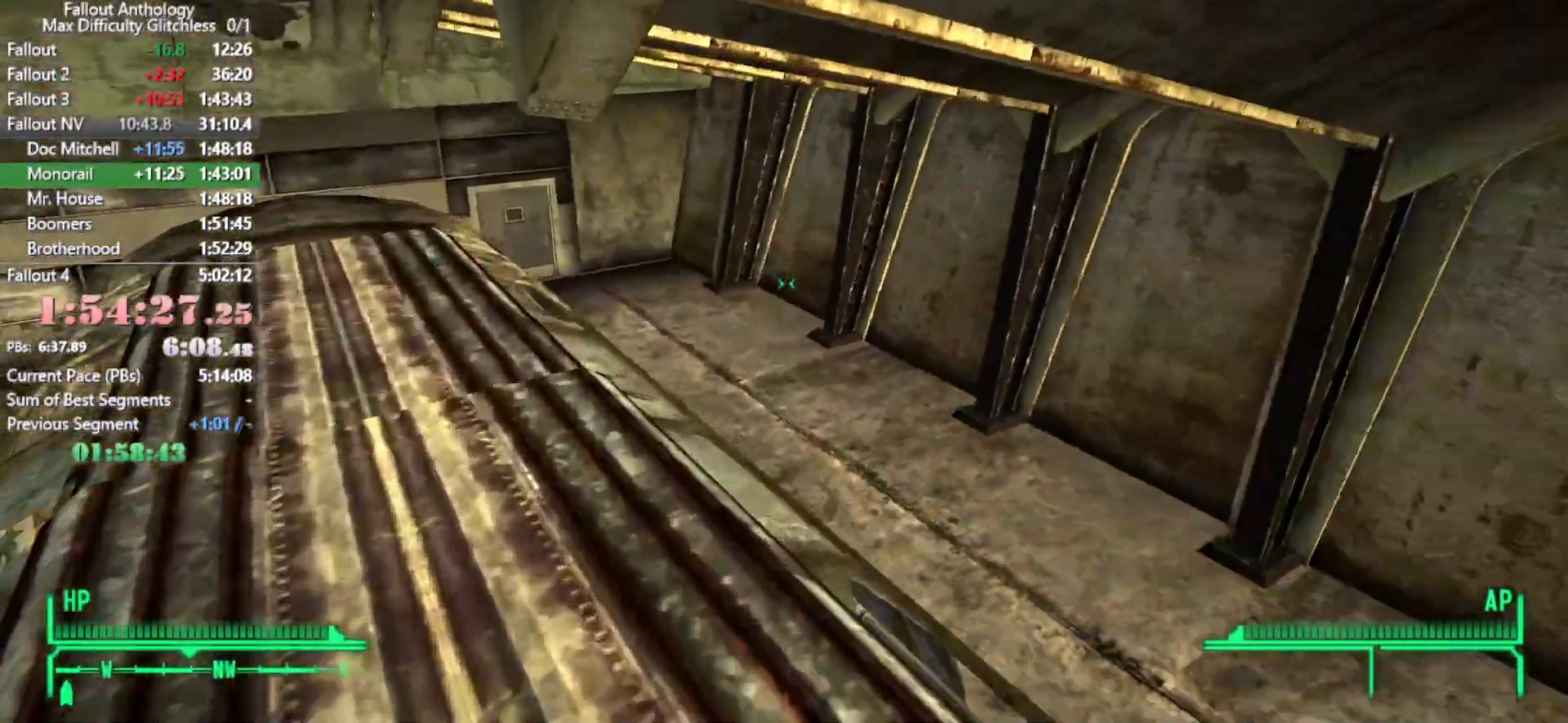
{"keys": ["d"], "mouse": [], "events": [[83, "mouse_right", "up"], [83, "w", "down"], [316, "d", "down"], [466, "w", "up"]]}
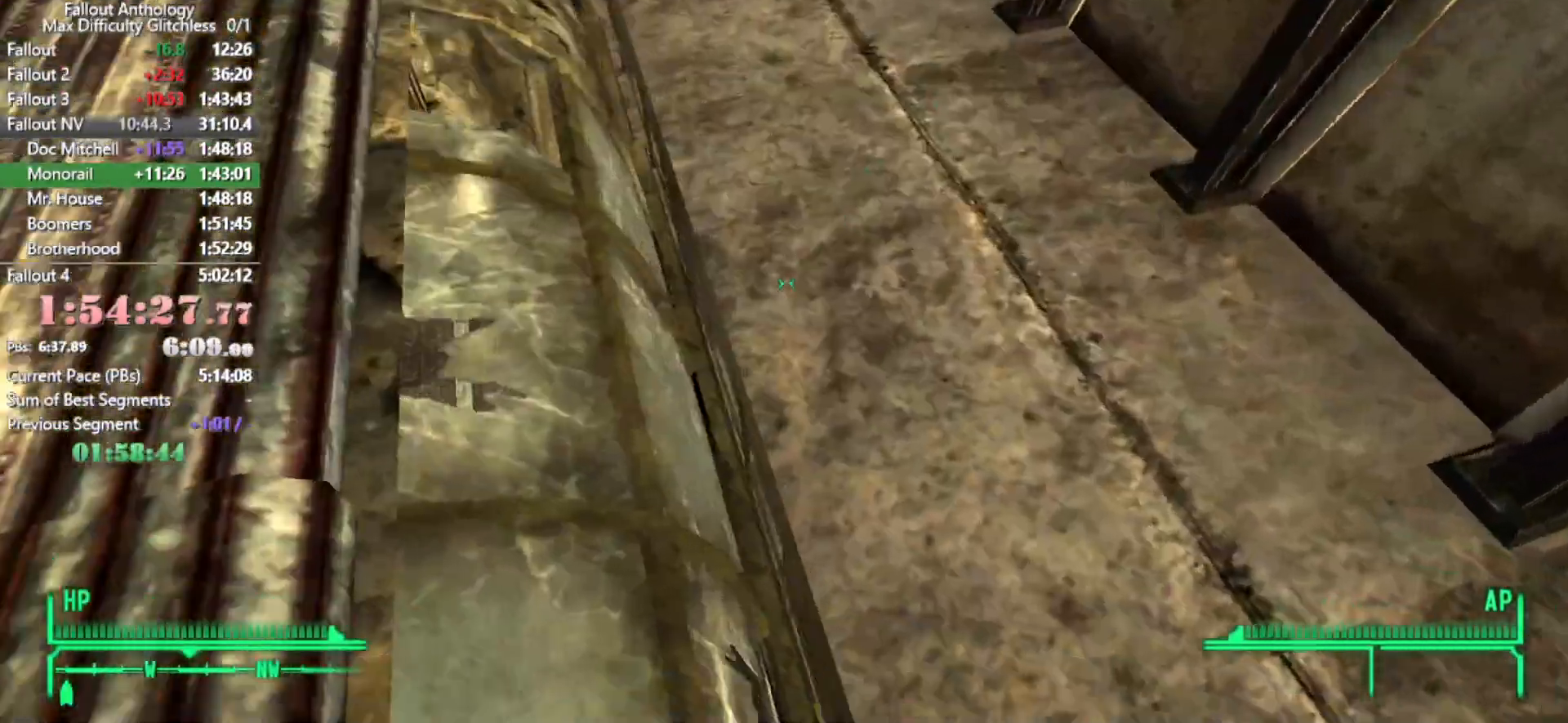
{"keys": ["w"], "mouse": [], "events": [[283, "d", "up"], [466, "w", "down"]]}
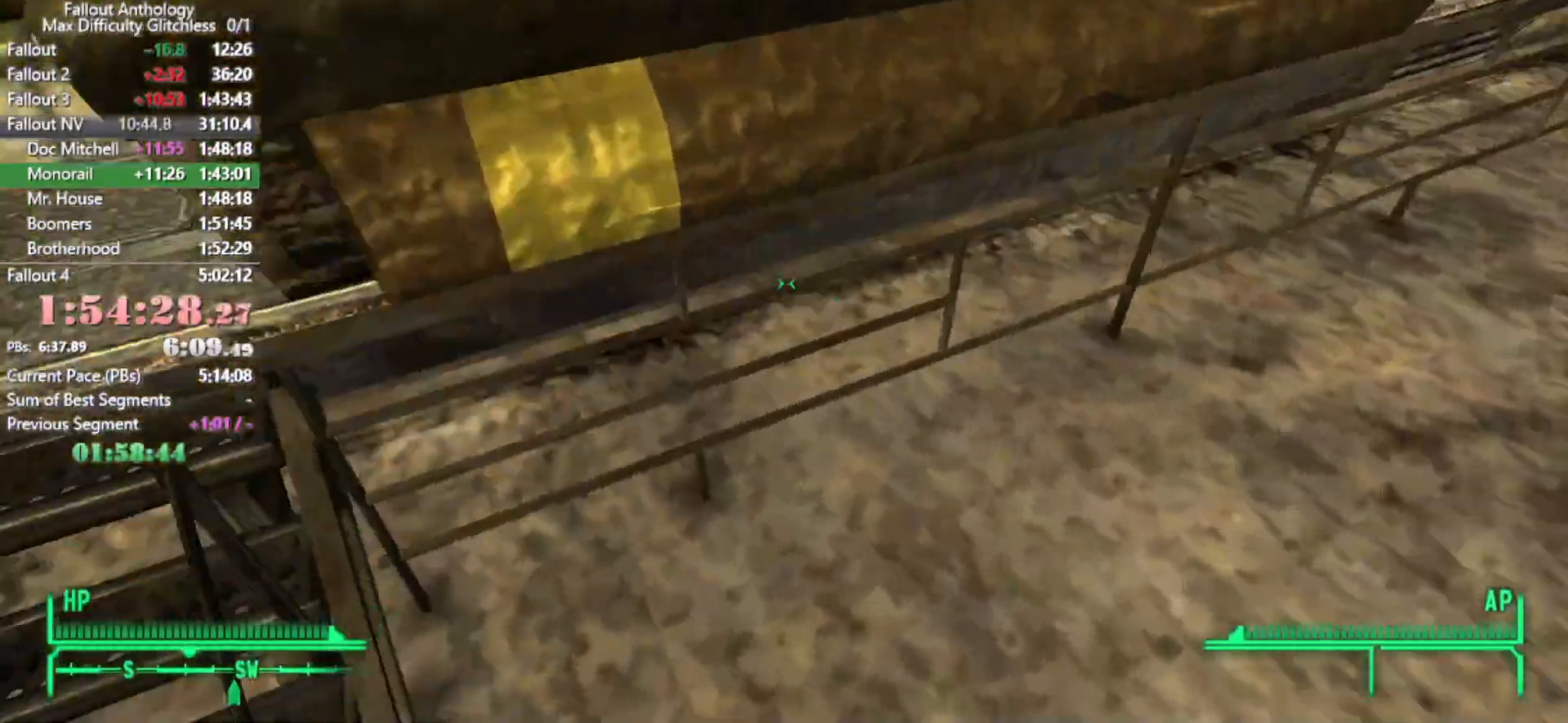
{"keys": [], "mouse": [], "events": [[450, "a", "down"], [450, "w", "up"], [483, "a", "up"]]}
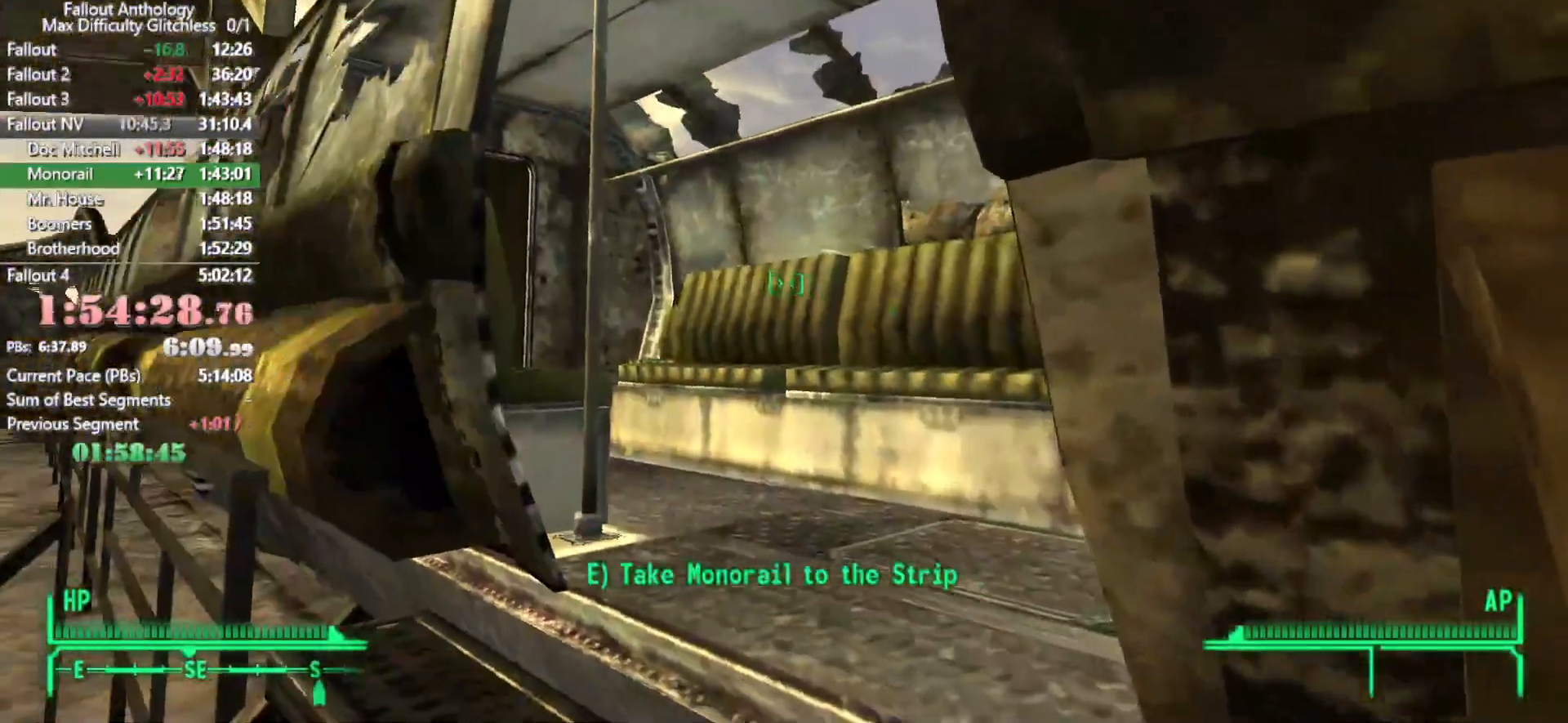
{"keys": [], "mouse": [], "events": [[216, "e", "down"], [316, "e", "up"]]}
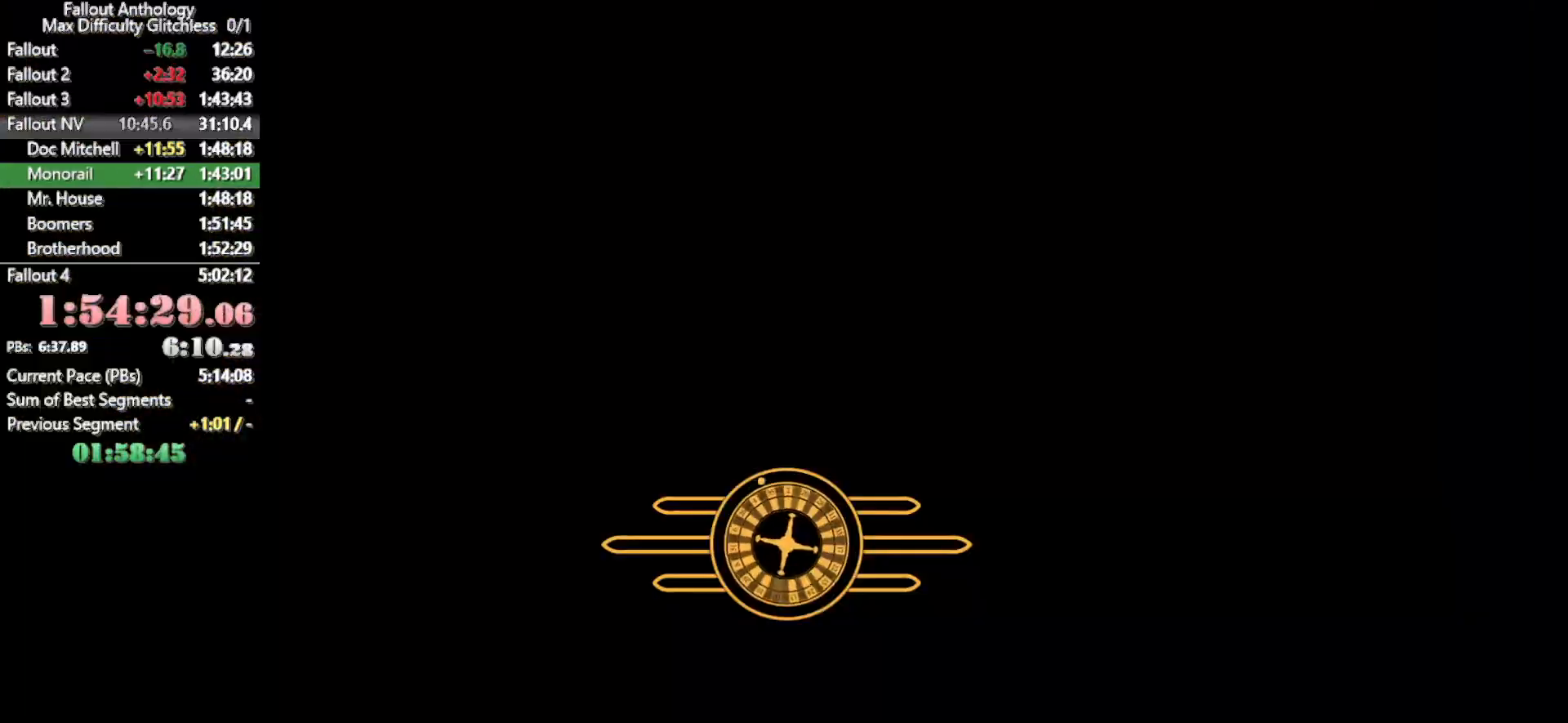
{"keys": [], "mouse": [], "events": []}
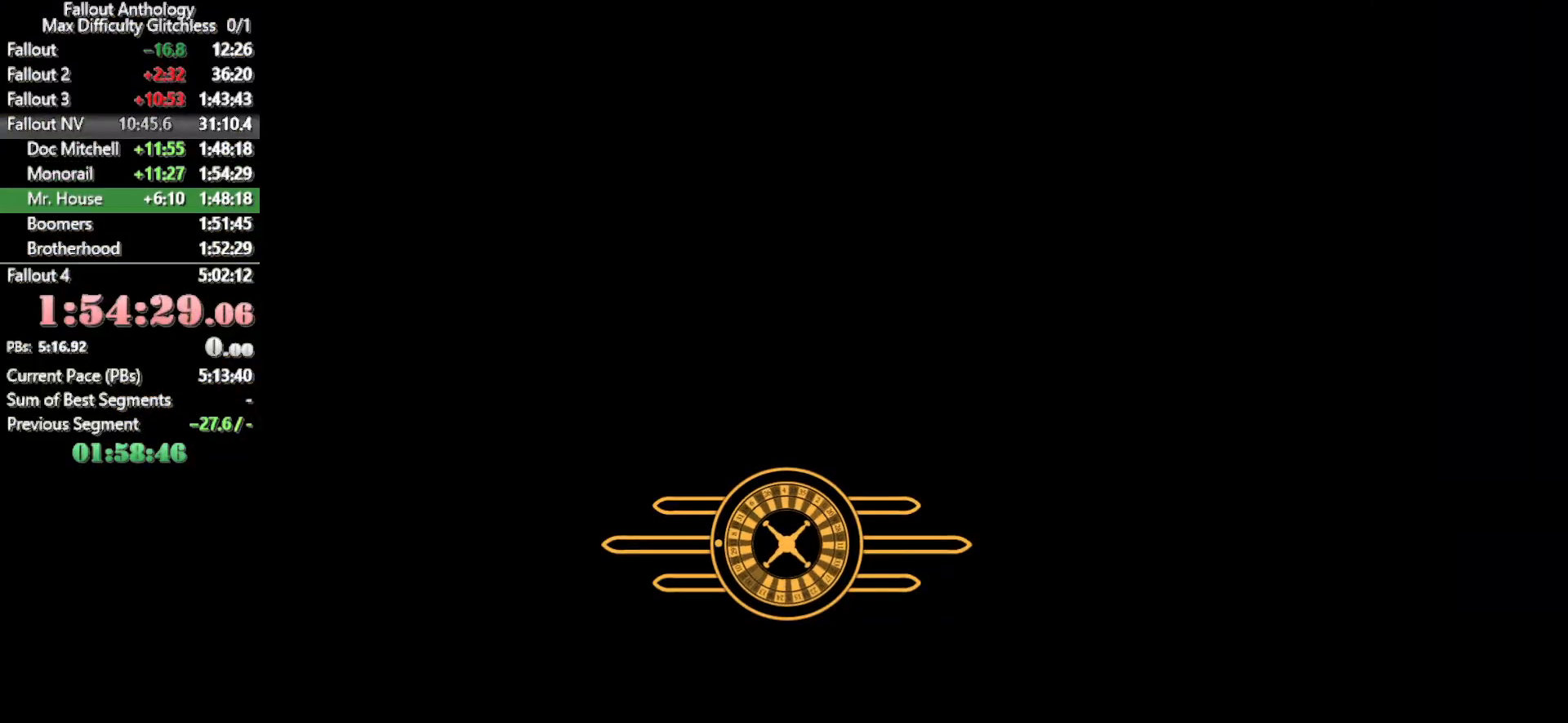
{"keys": [], "mouse": [], "events": []}
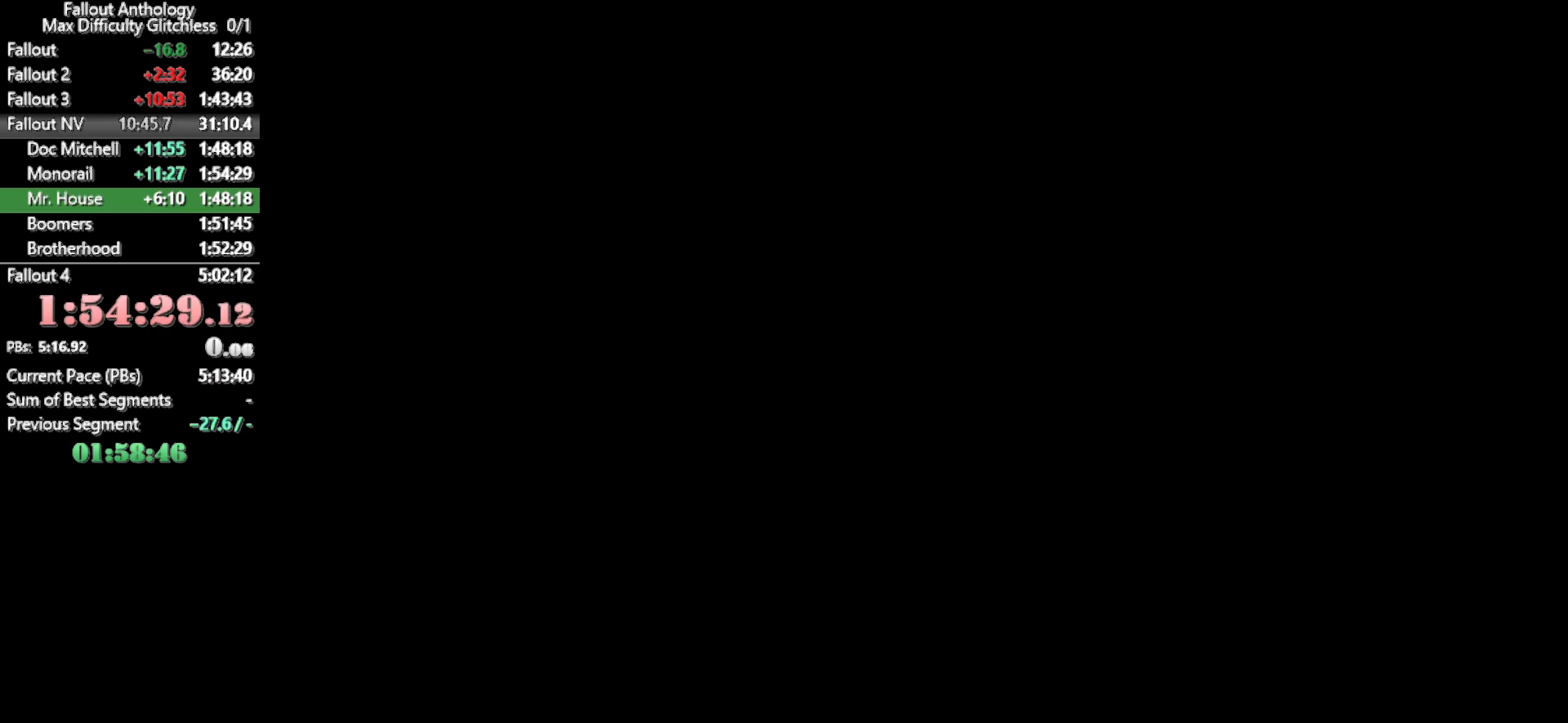
{"keys": [], "mouse": [], "events": []}
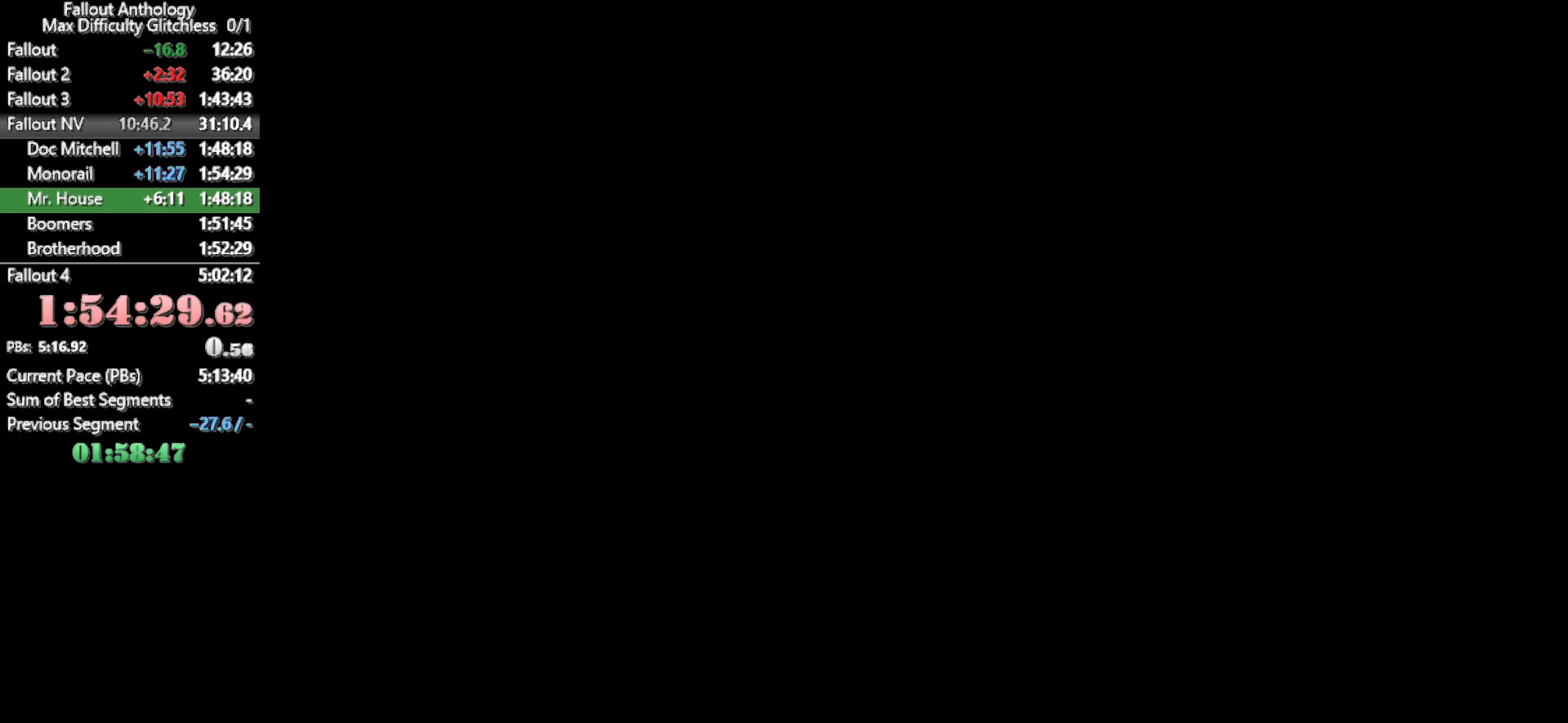
{"keys": ["w"], "mouse": [], "events": [[100, "w", "down"]]}
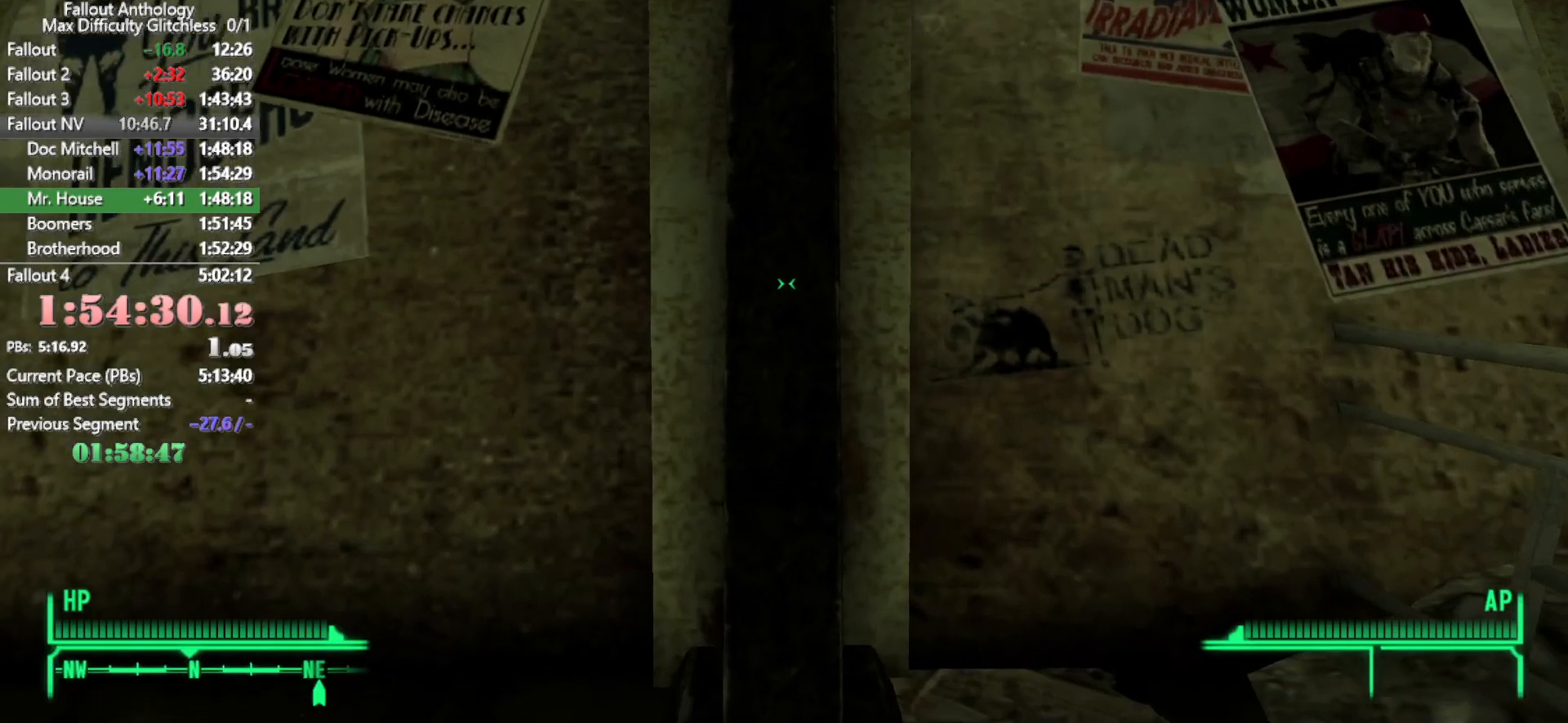
{"keys": ["w"], "mouse": [], "events": [[166, "w", "up"], [250, "w", "down"]]}
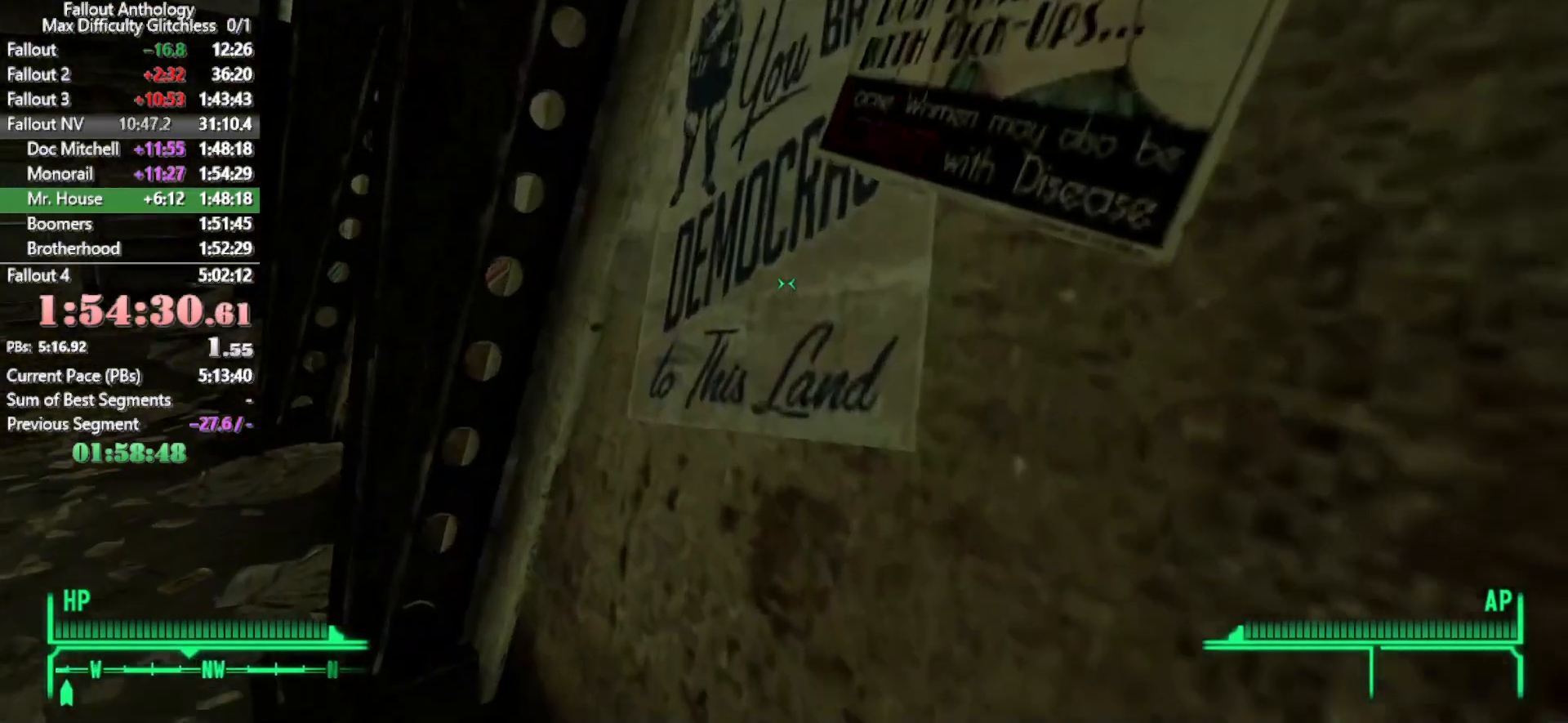
{"keys": ["w"], "mouse": [], "events": []}
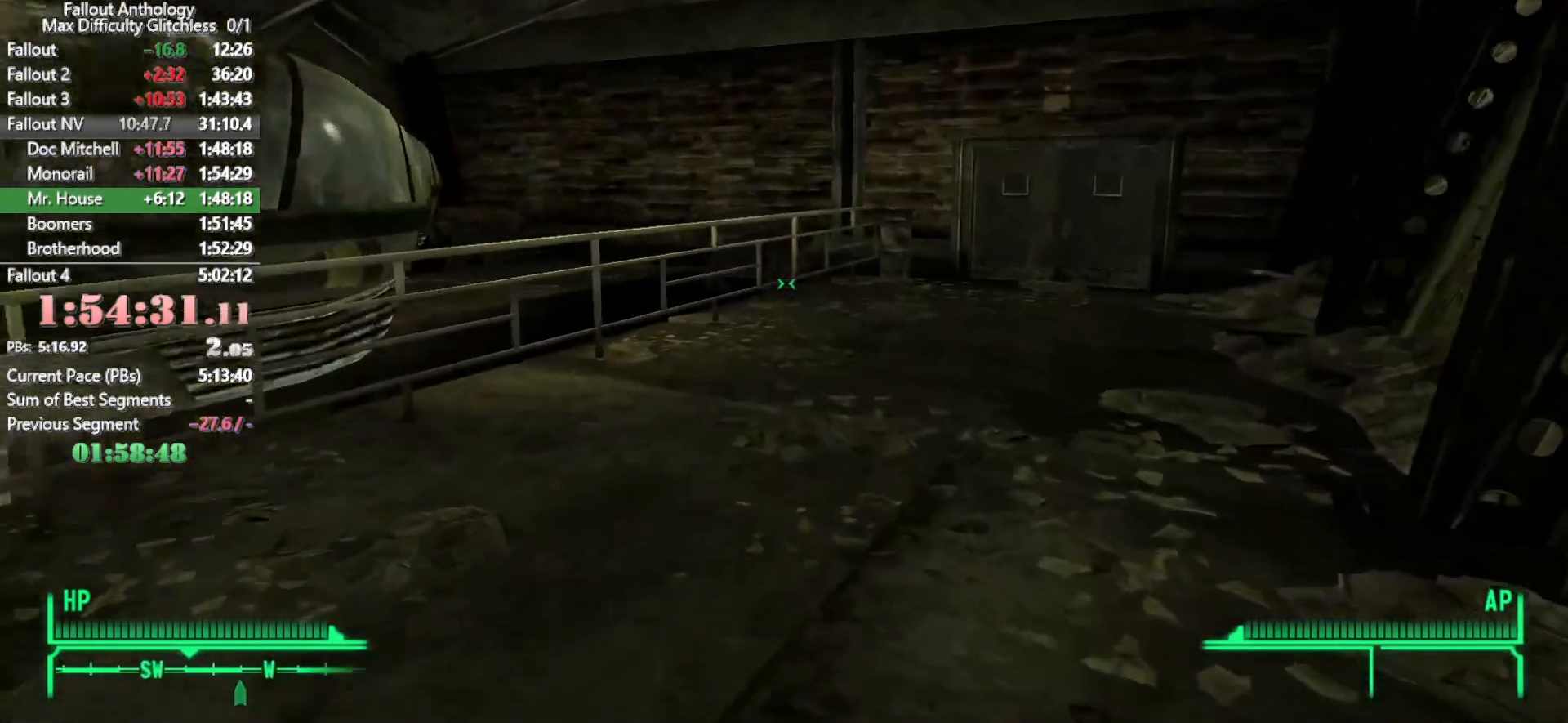
{"keys": ["w"], "mouse": [], "events": [[250, "w", "up"], [333, "w", "down"]]}
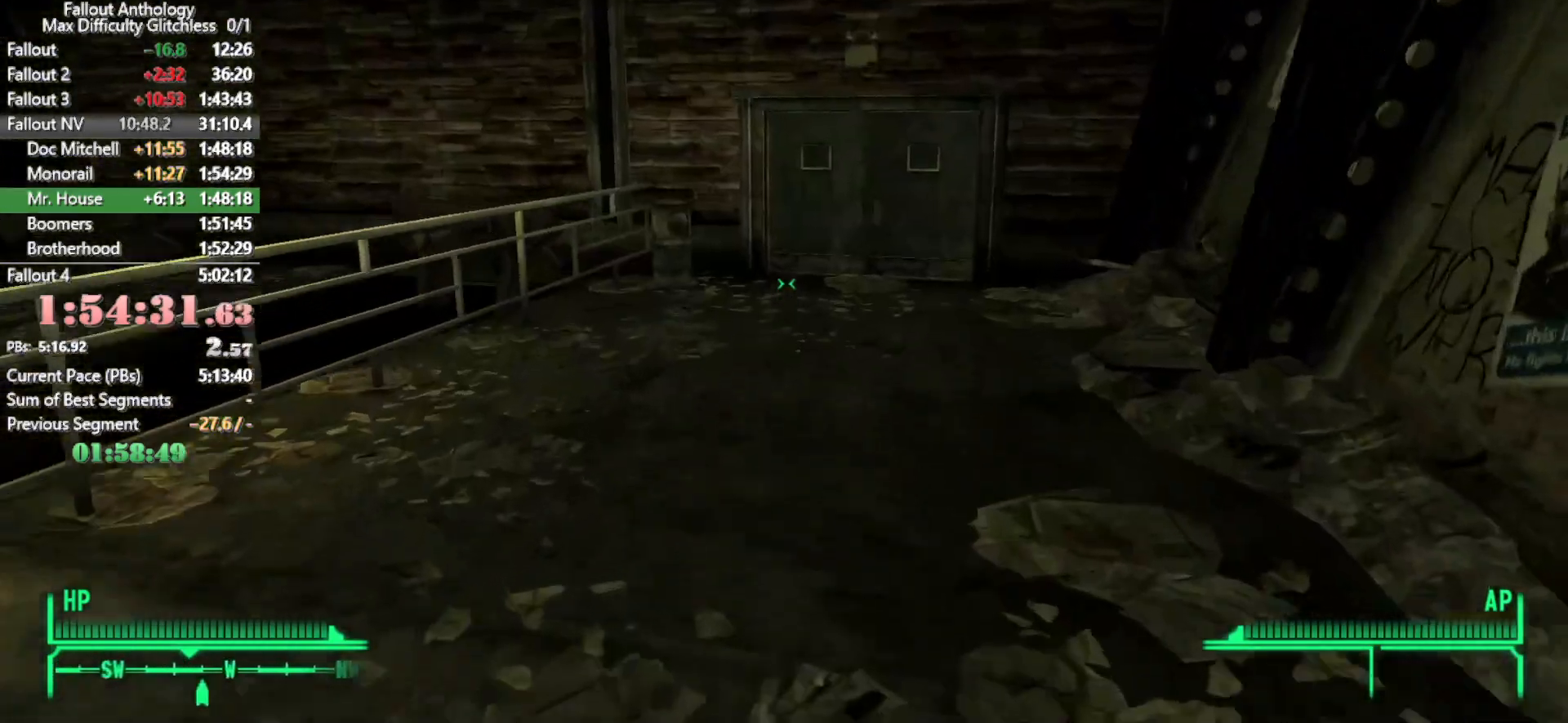
{"keys": ["w"], "mouse": [], "events": []}
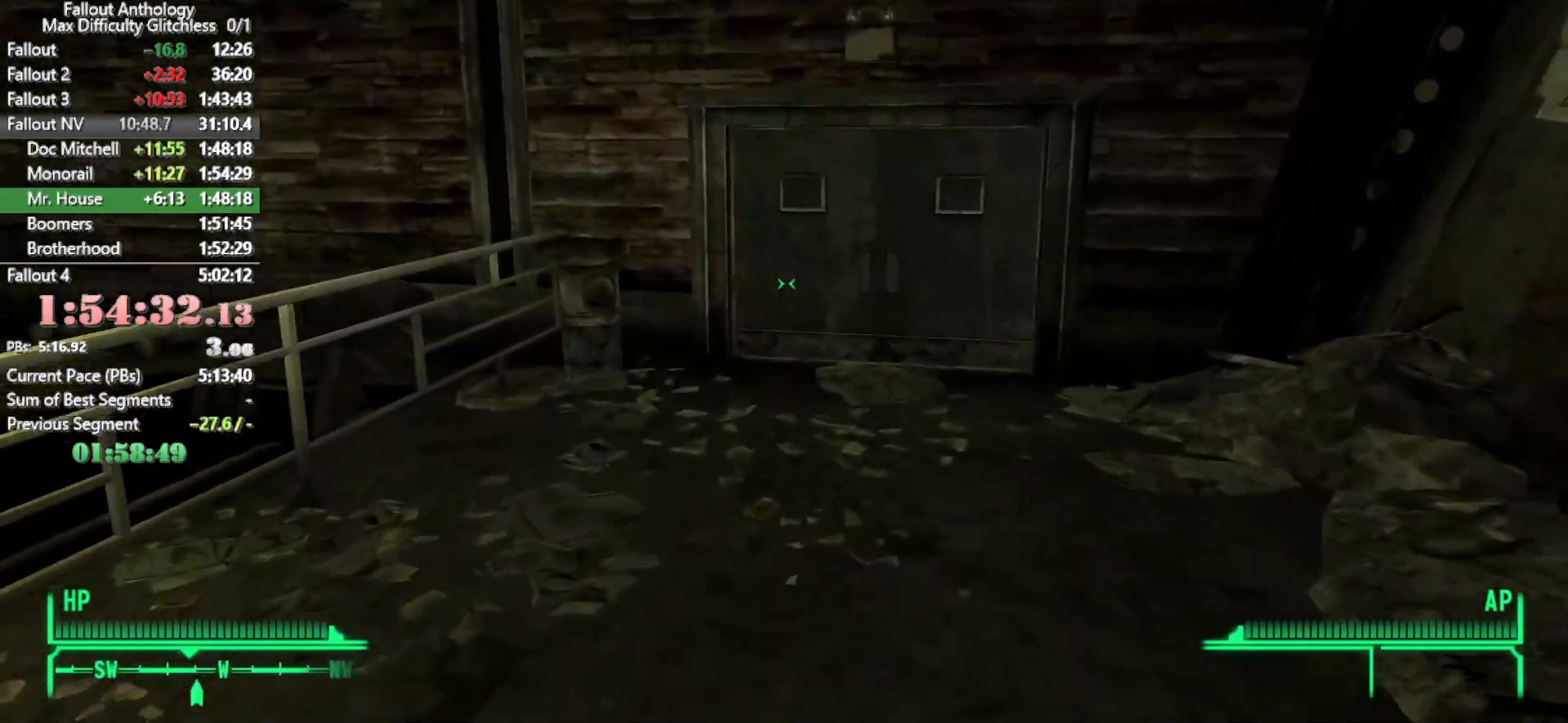
{"keys": ["w"], "mouse": [], "events": [[233, "w", "up"], [266, "w", "down"]]}
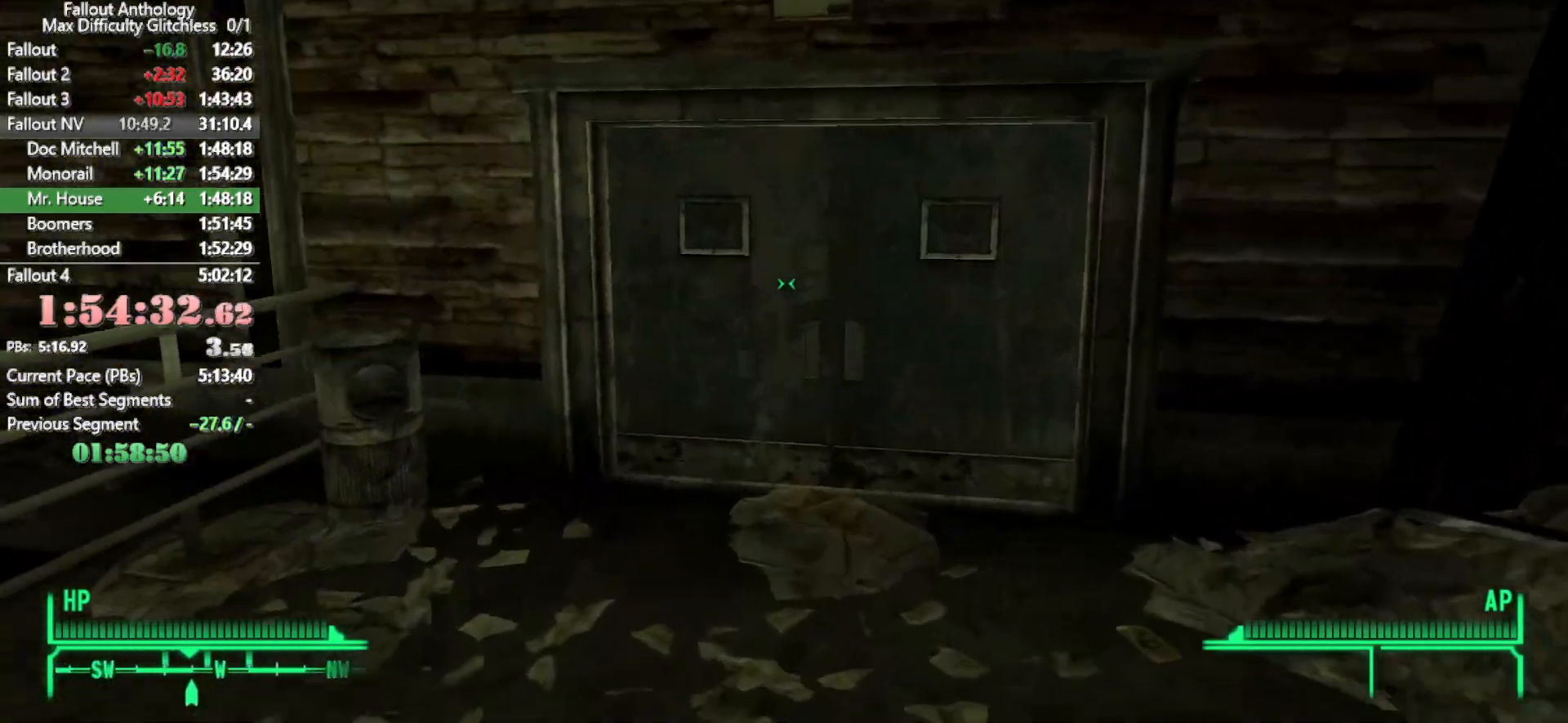
{"keys": ["e", "w"], "mouse": [], "events": [[433, "e", "down"]]}
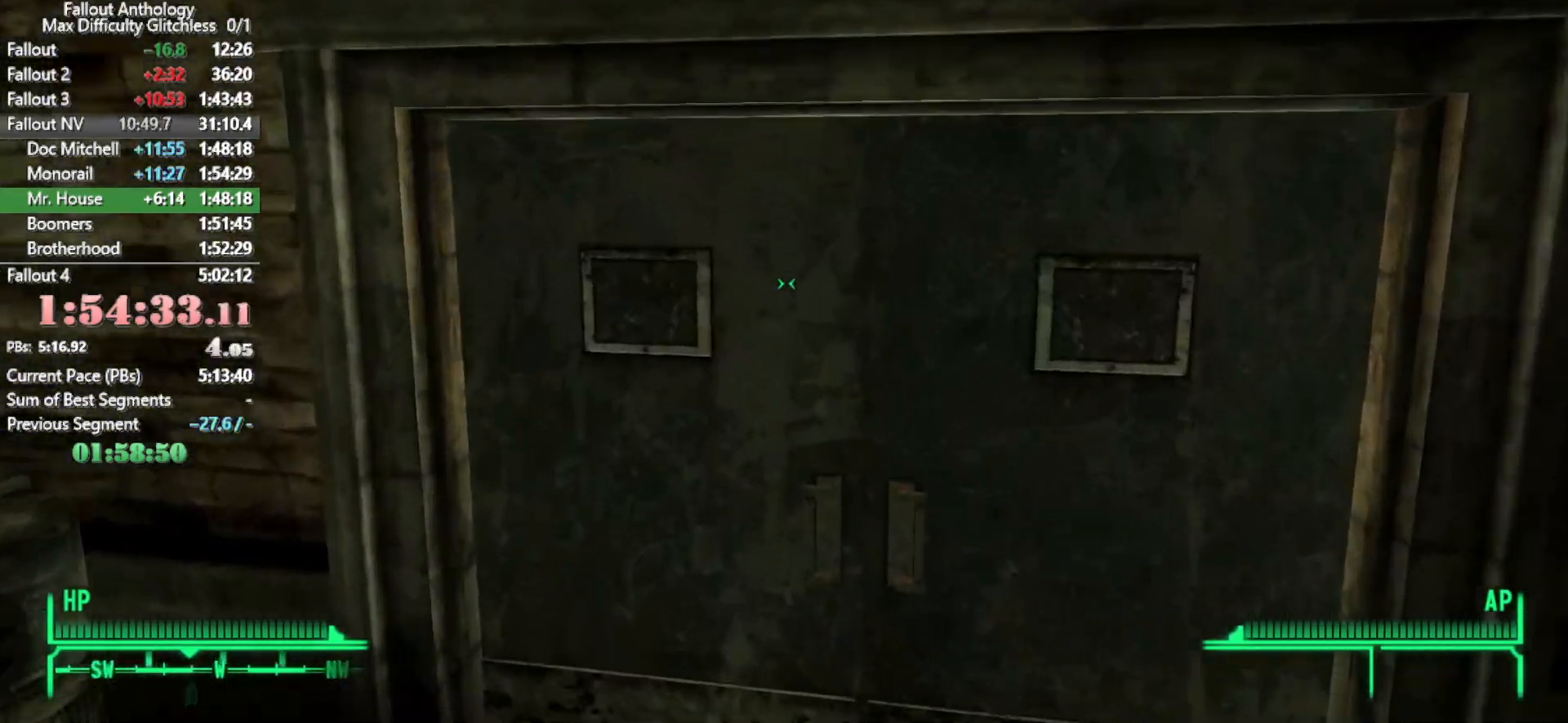
{"keys": ["e"], "mouse": [], "events": [[16, "w", "up"], [66, "e", "up"], [450, "e", "down"]]}
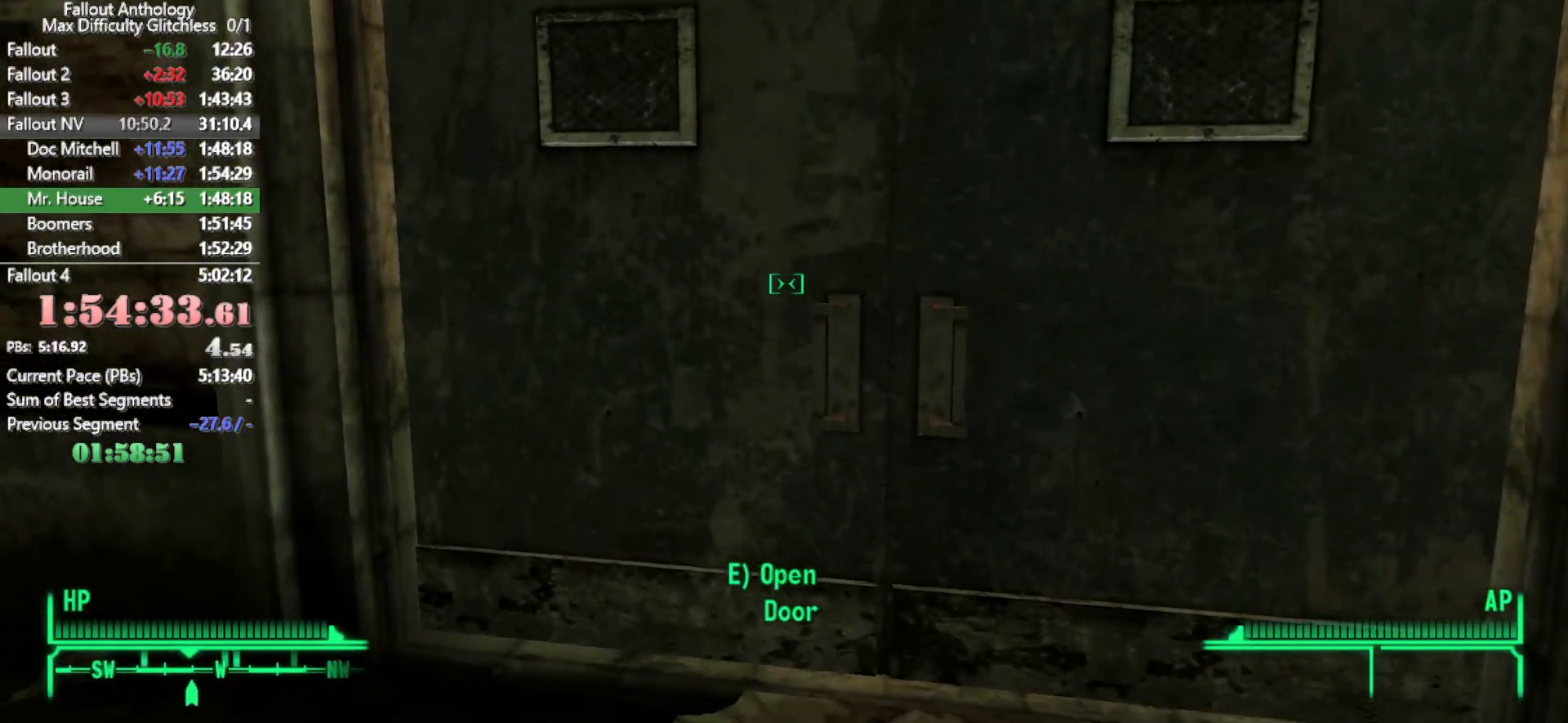
{"keys": ["w"], "mouse": [], "events": [[33, "e", "up"], [216, "e", "down"], [266, "e", "up"], [416, "w", "down"]]}
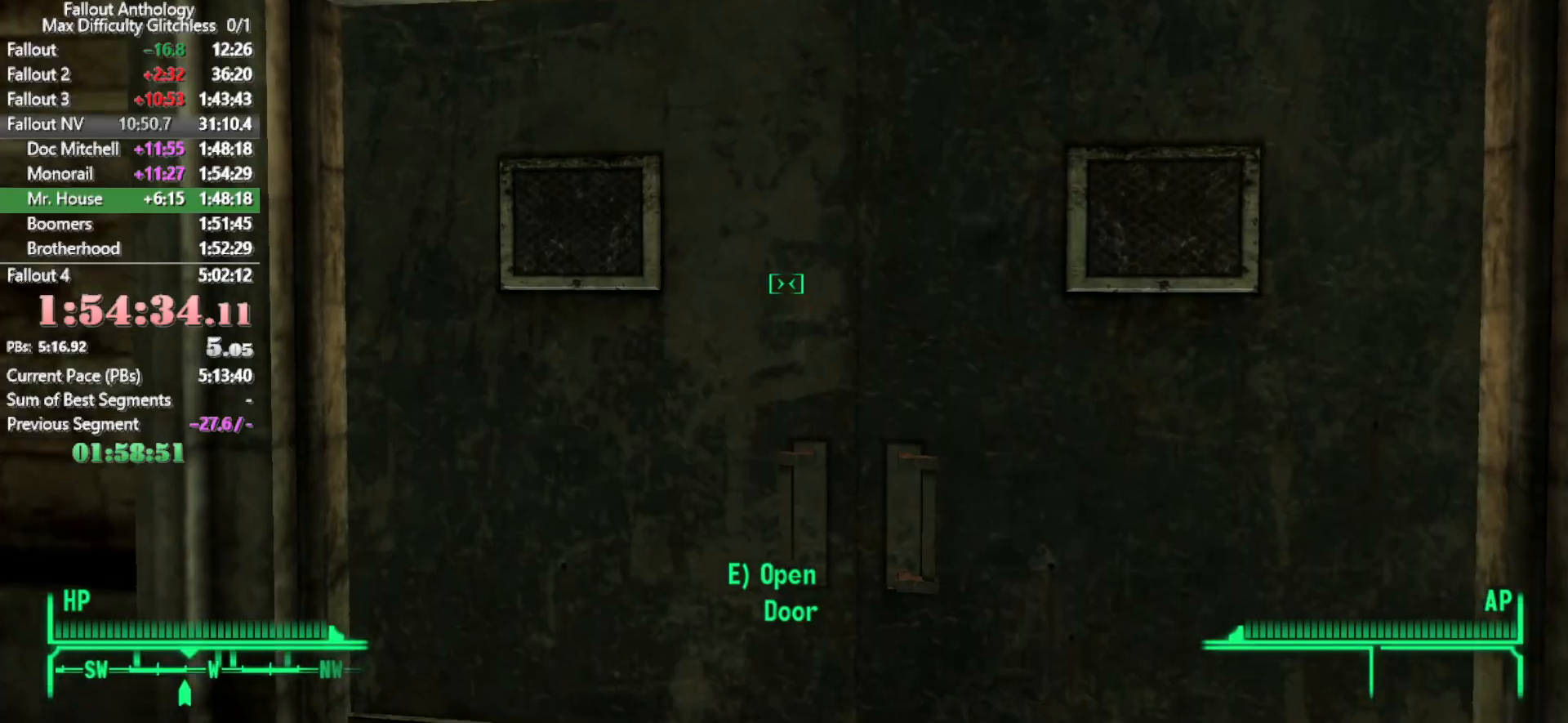
{"keys": [], "mouse": [], "events": [[150, "e", "down"], [150, "w", "up"], [233, "e", "up"]]}
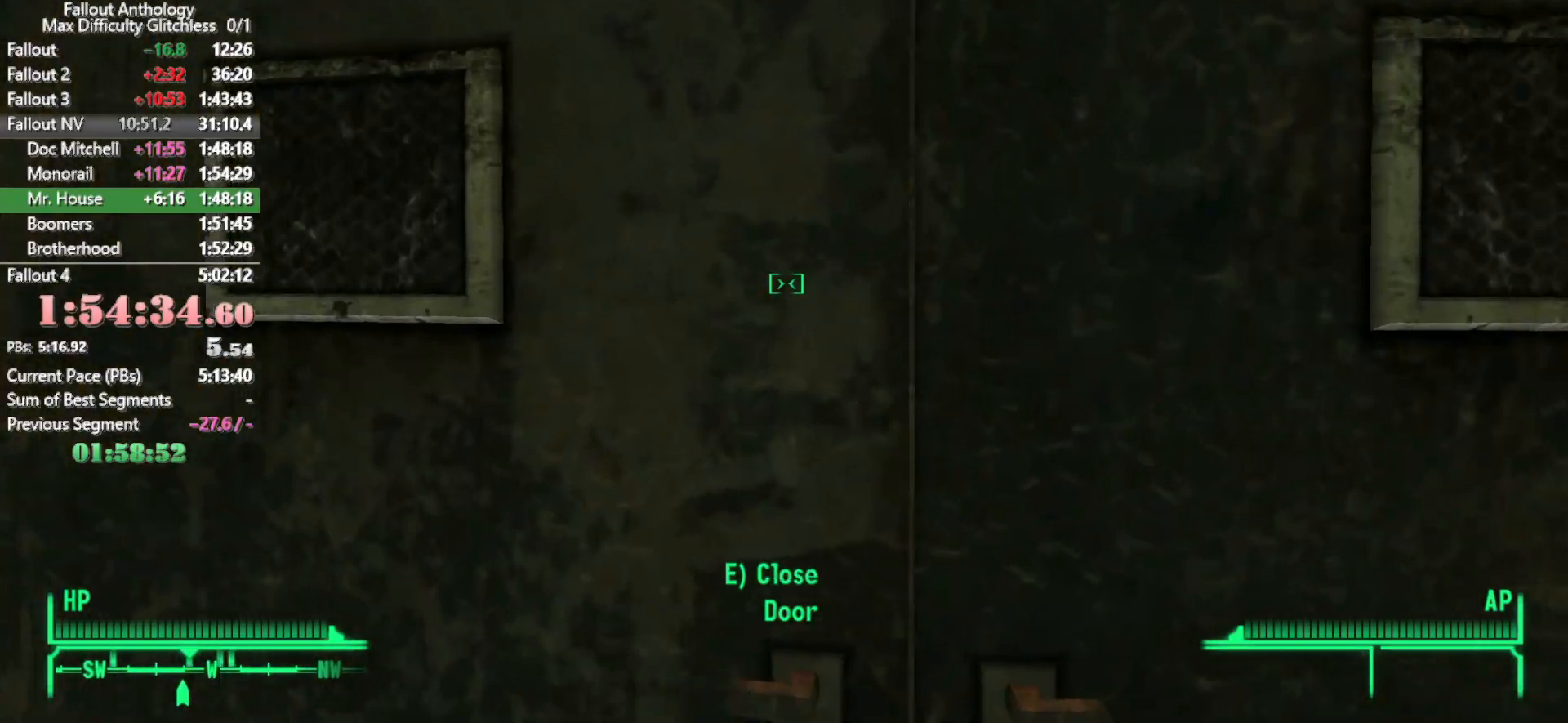
{"keys": ["w"], "mouse": [], "events": [[250, "w", "down"]]}
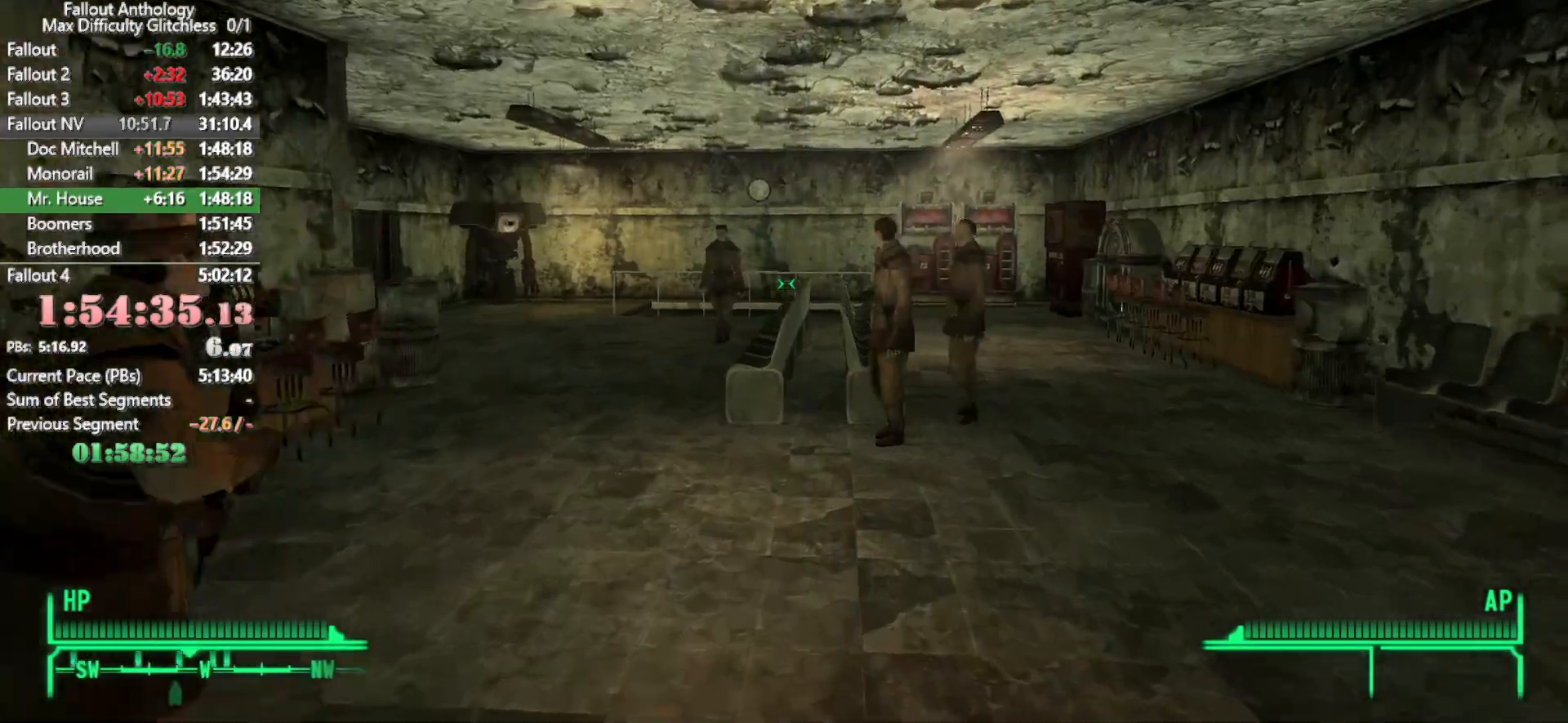
{"keys": ["w"], "mouse": [], "events": [[33, "w", "up"], [133, "w", "down"]]}
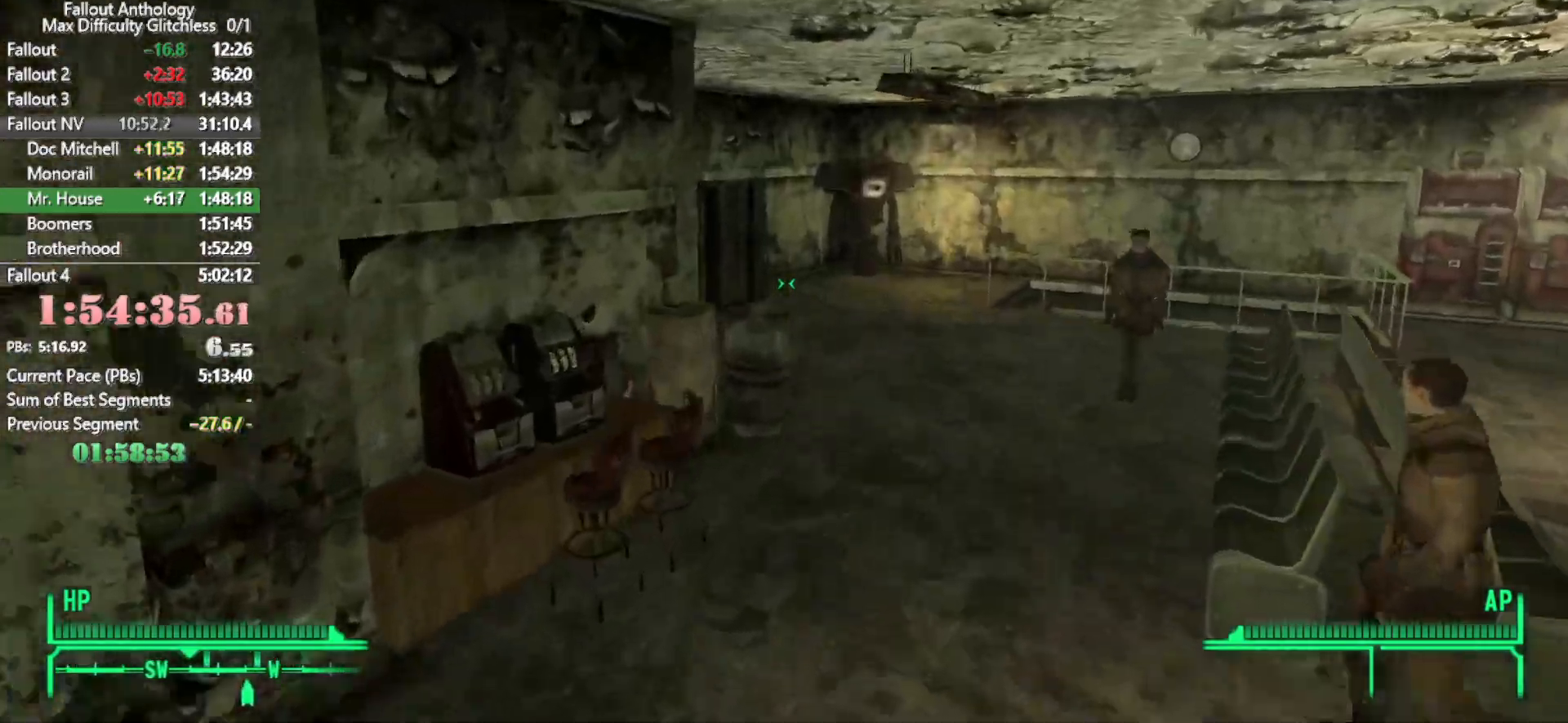
{"keys": ["w"], "mouse": [], "events": []}
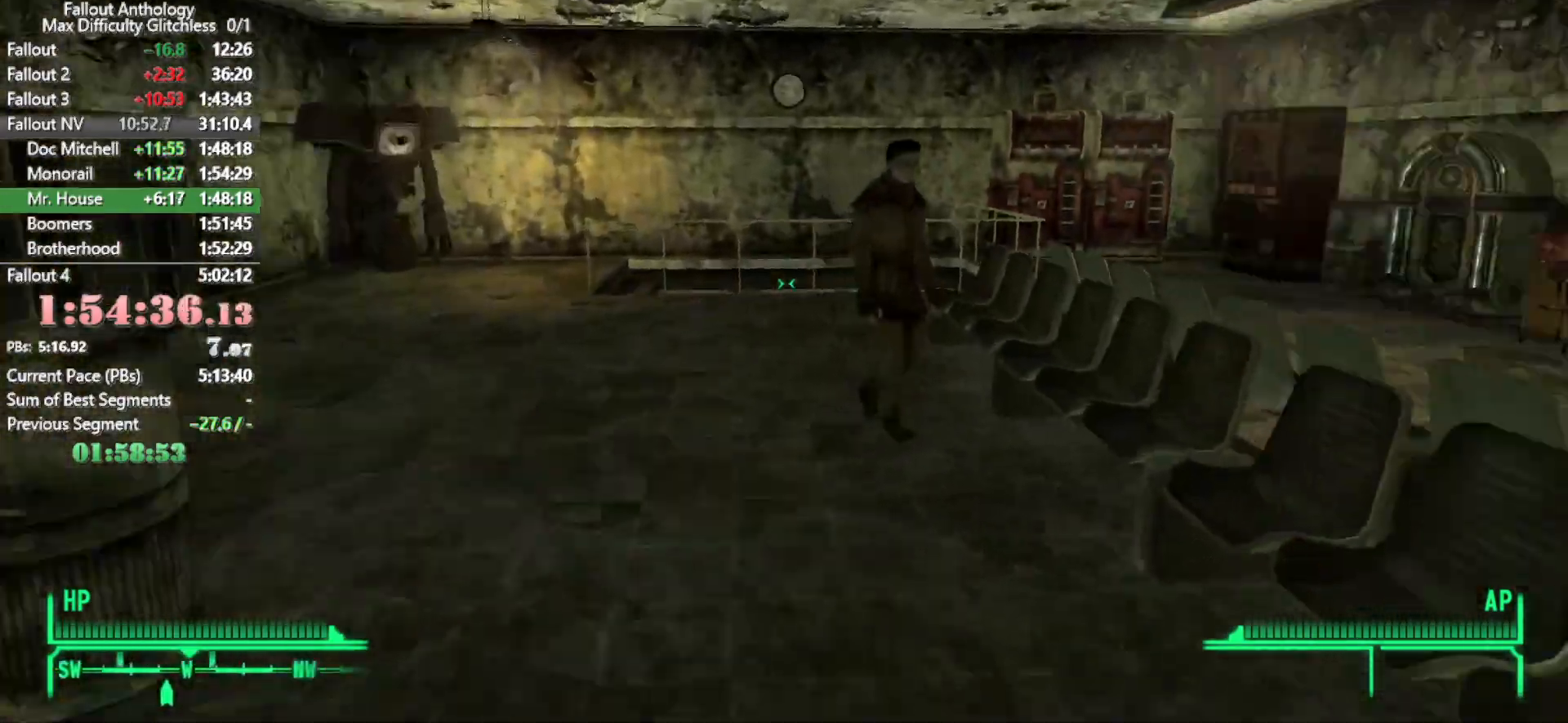
{"keys": ["w"], "mouse": [], "events": [[16, "w", "up"], [116, "w", "down"]]}
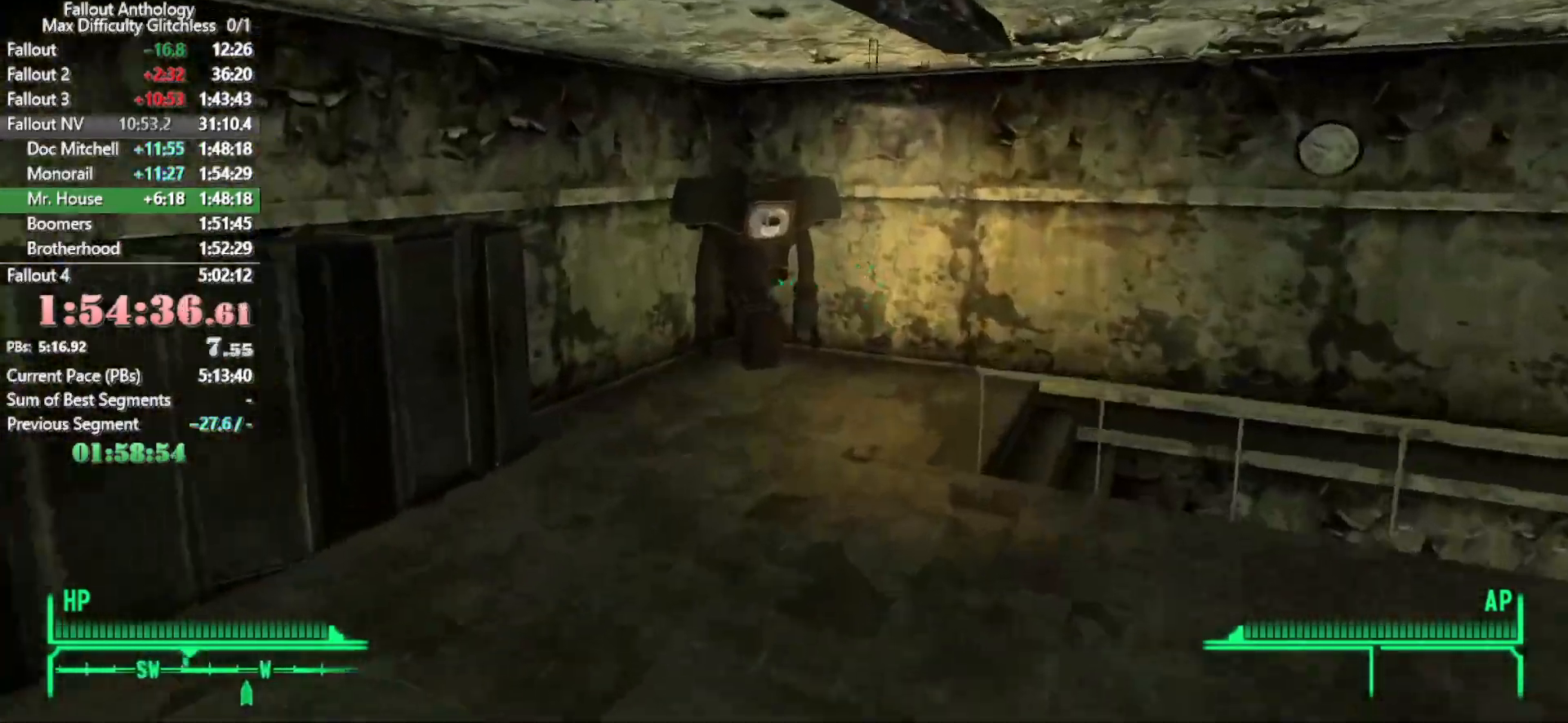
{"keys": [], "mouse": [], "events": [[466, "w", "up"]]}
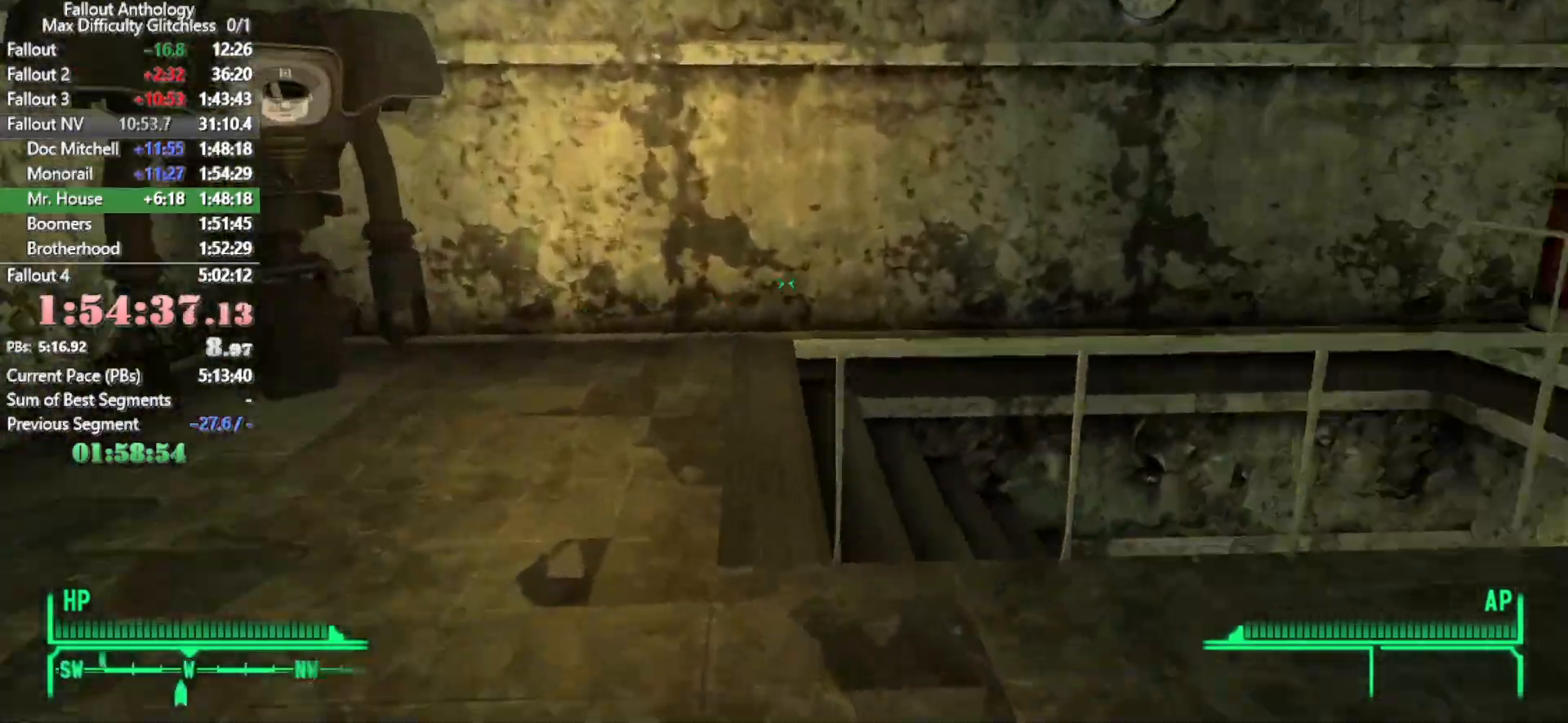
{"keys": ["w"], "mouse": [], "events": [[50, "w", "down"]]}
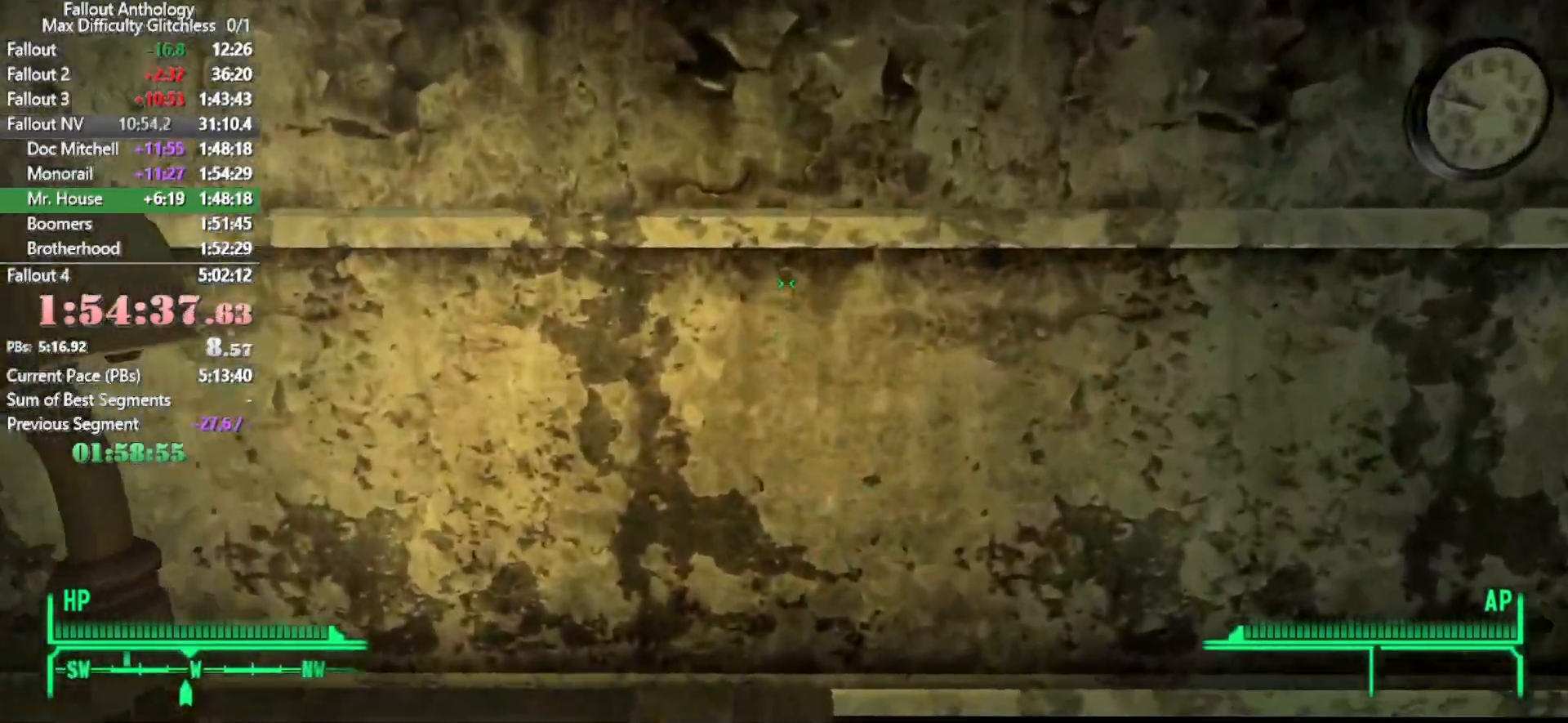
{"keys": ["w"], "mouse": [], "events": []}
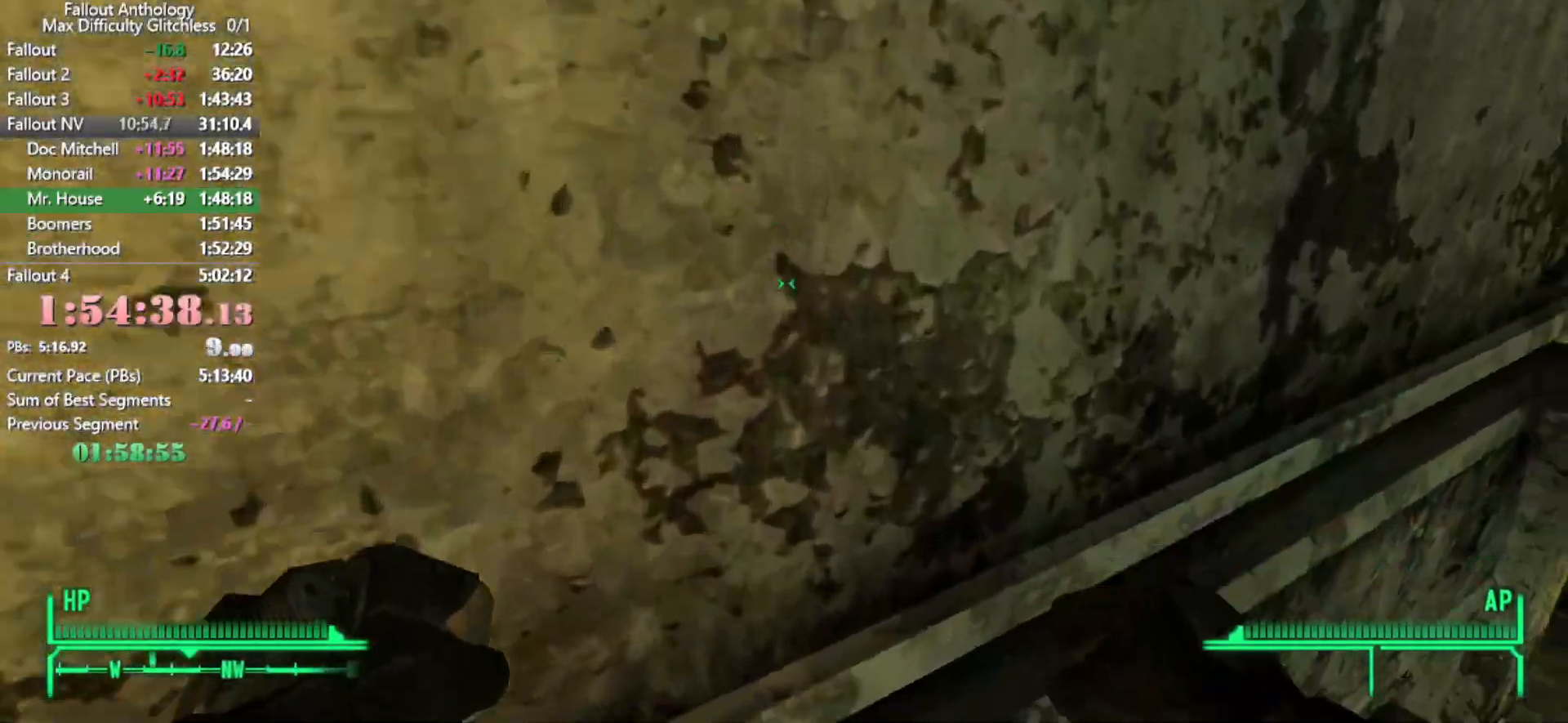
{"keys": ["w"], "mouse": [], "events": [[366, "d", "down"], [500, "d", "up"]]}
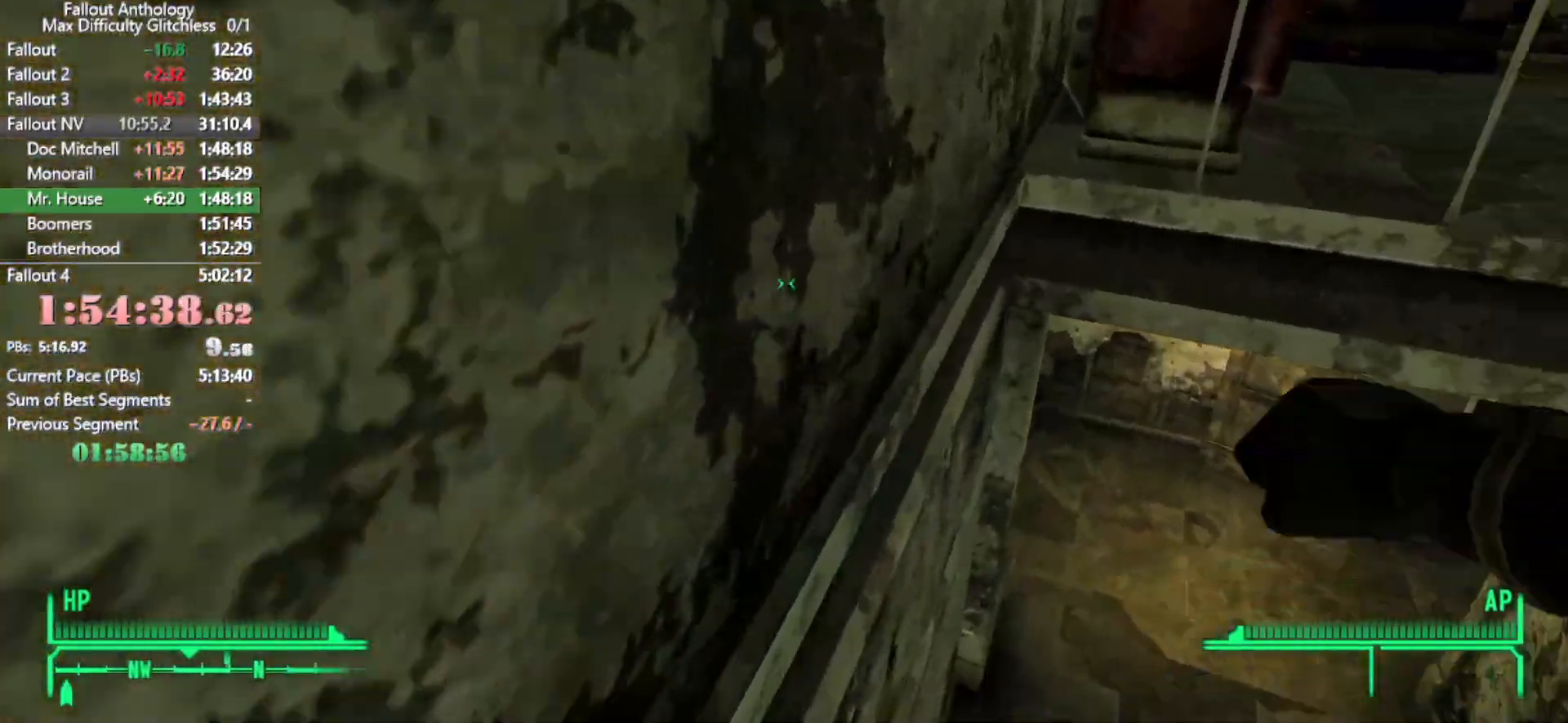
{"keys": ["d", "w"], "mouse": [], "events": [[333, "d", "down"]]}